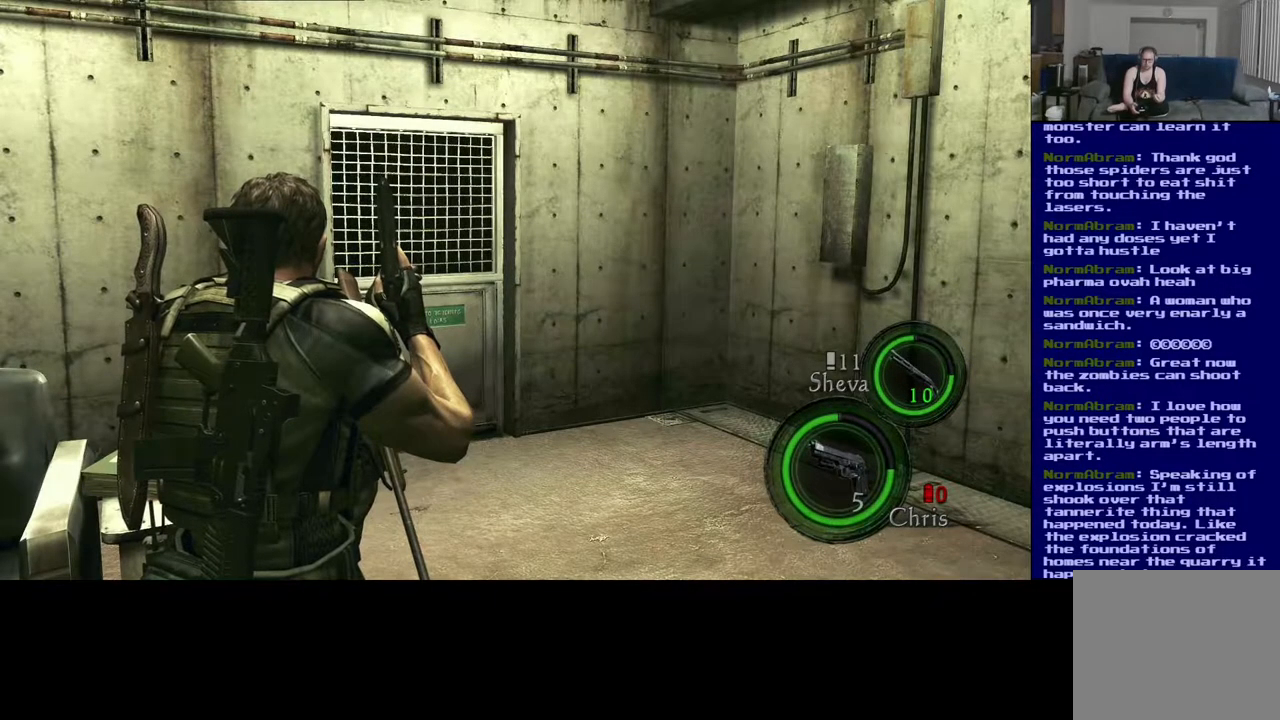
Gameplay with a controller (Xbox layout); each line is a JSON object with the inputs held at the frame after it. "events" lists button and stick changes between this image and that frame as [ms after this image, input, new state], when the widget could be followed in between. Not read: L2.
{"buttons": [], "left_stick": "left", "right_stick": "up-left", "events": [[150, "left_stick", "left"], [400, "right_stick", "up-left"]]}
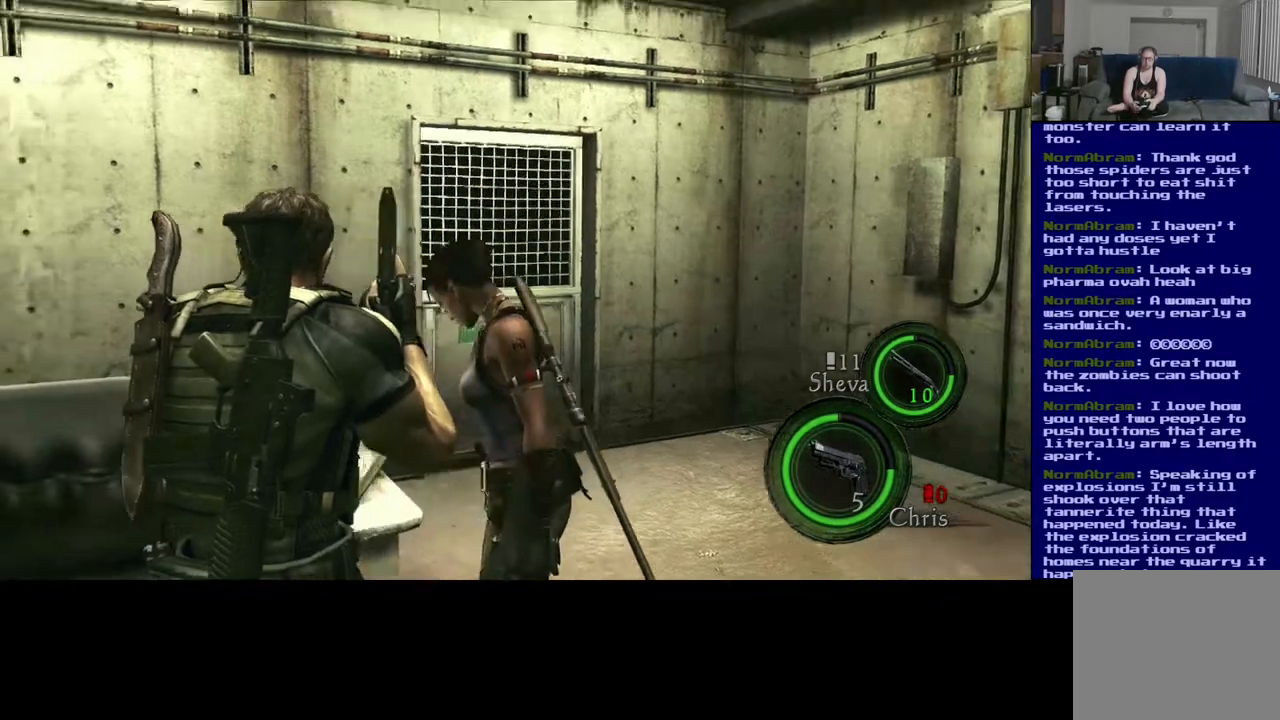
{"buttons": [], "left_stick": "down-left", "right_stick": "left", "events": [[50, "right_stick", "left"], [233, "left_stick", "down-left"]]}
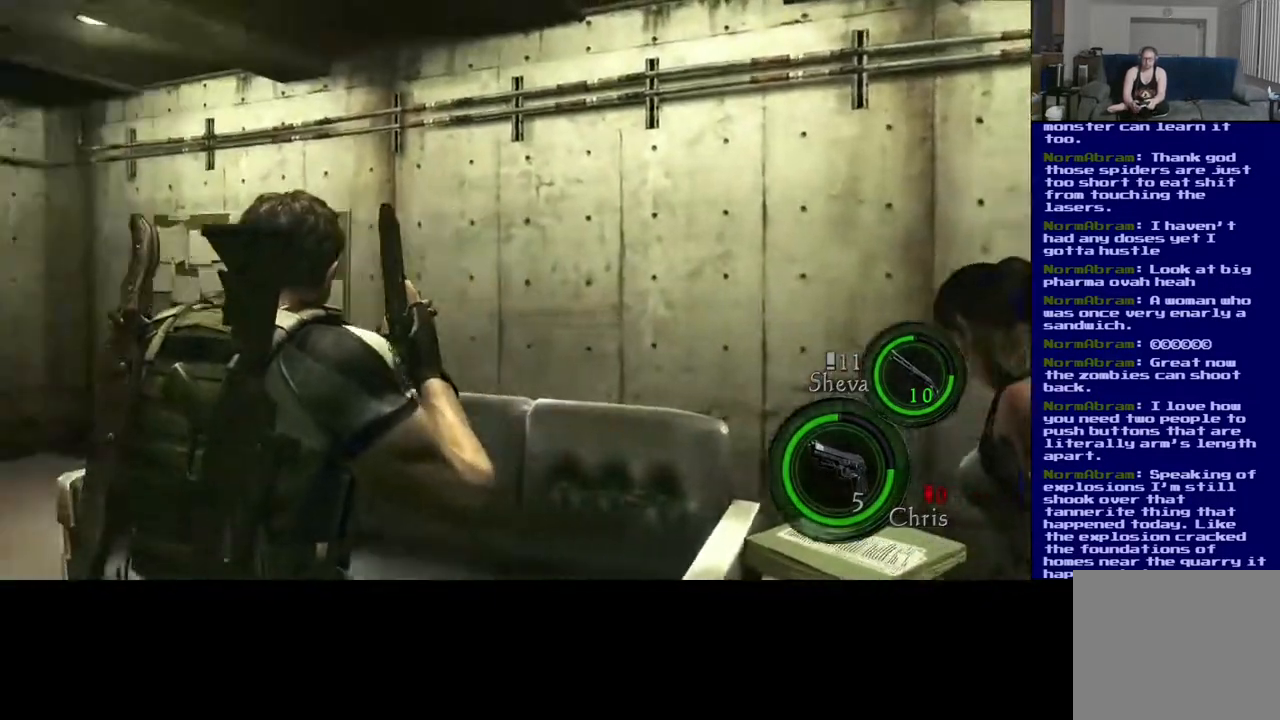
{"buttons": [], "left_stick": "up", "right_stick": "left", "events": [[133, "left_stick", "up-left"], [233, "left_stick", "up"]]}
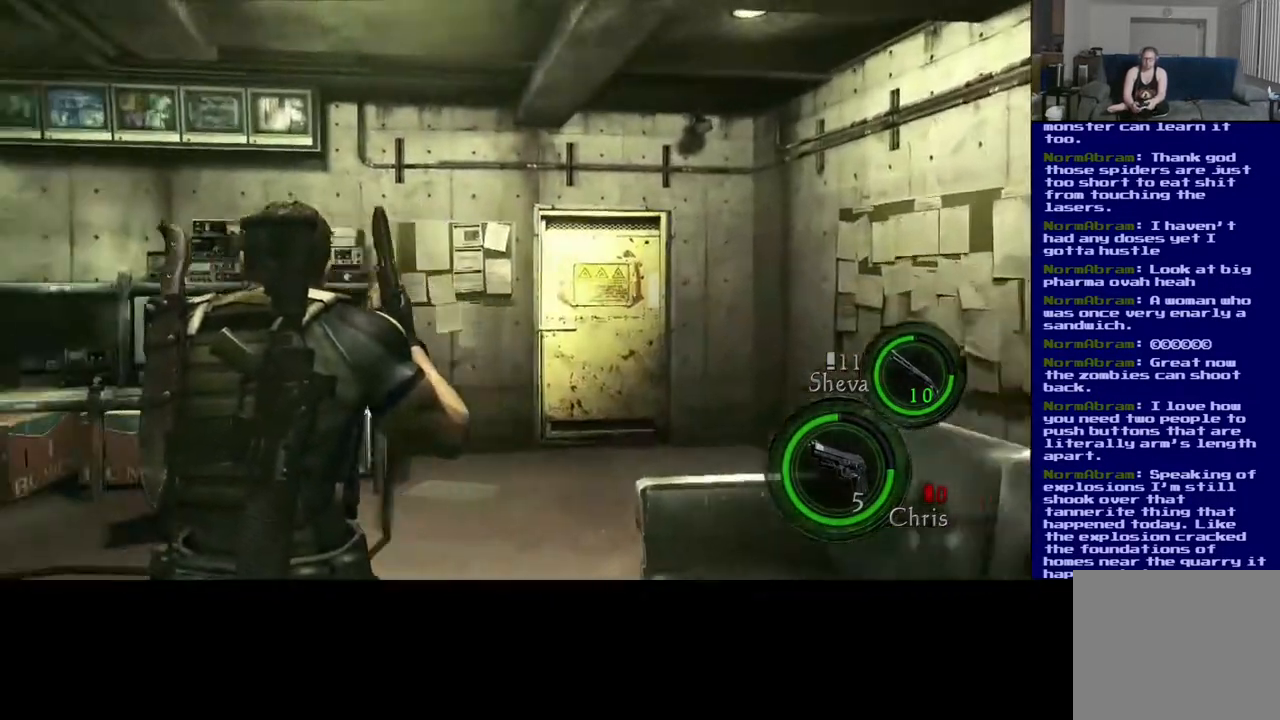
{"buttons": [], "left_stick": "up", "right_stick": "down", "events": [[150, "right_stick", "center"], [367, "right_stick", "down"]]}
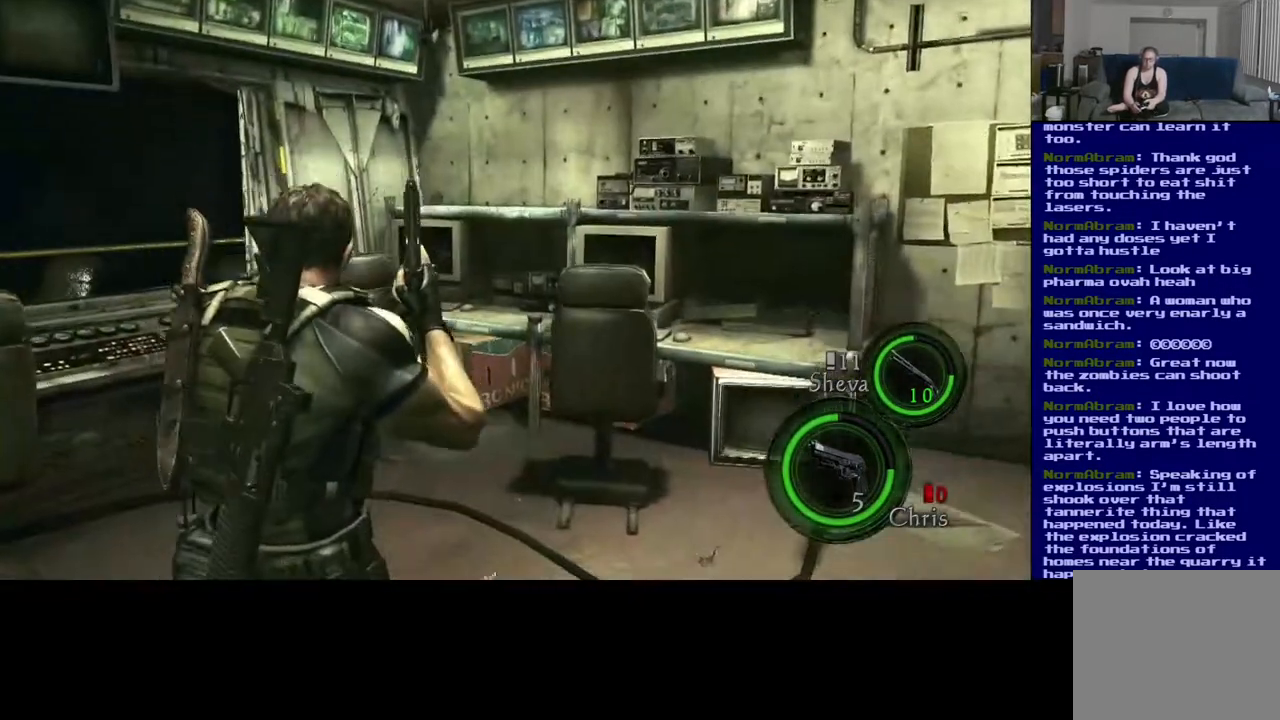
{"buttons": [], "left_stick": "up", "right_stick": "center", "events": [[267, "right_stick", "center"]]}
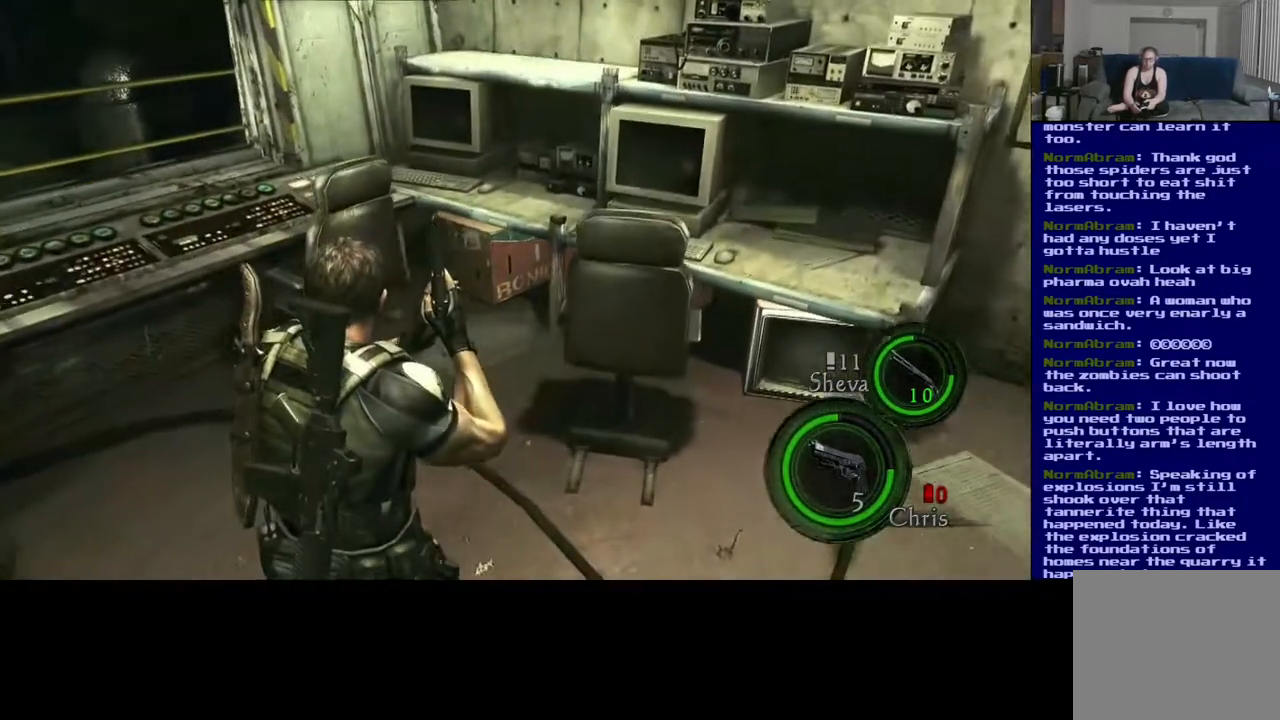
{"buttons": [], "left_stick": "up", "right_stick": "center", "events": [[83, "right_stick", "down"], [417, "right_stick", "center"]]}
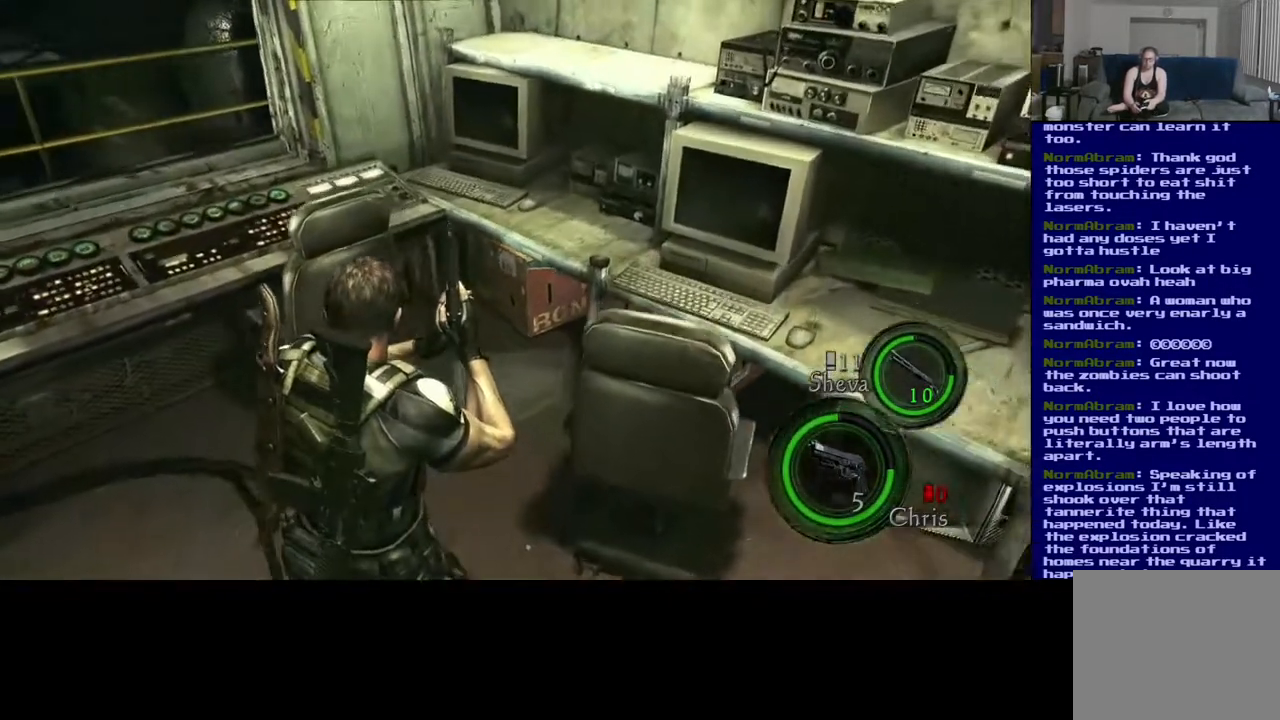
{"buttons": [], "left_stick": "up-left", "right_stick": "left", "events": [[283, "right_stick", "down-left"], [367, "right_stick", "left"], [500, "left_stick", "up-left"]]}
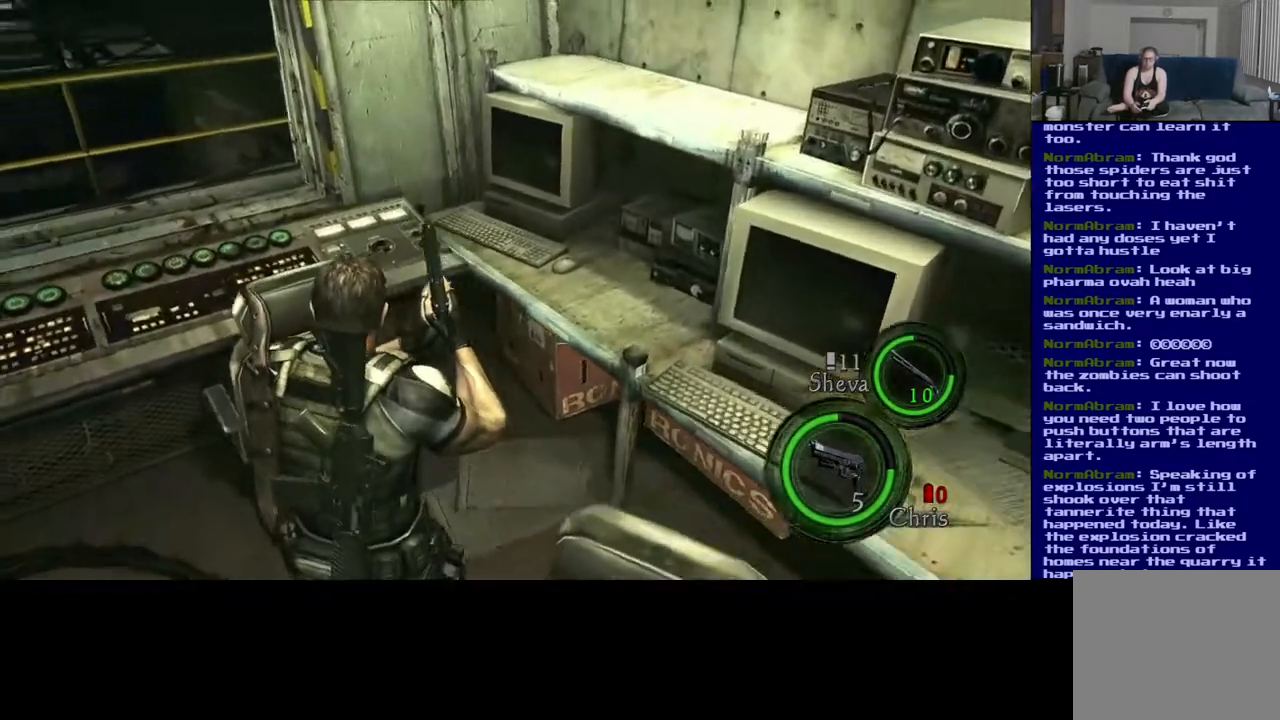
{"buttons": [], "left_stick": "up-left", "right_stick": "left", "events": []}
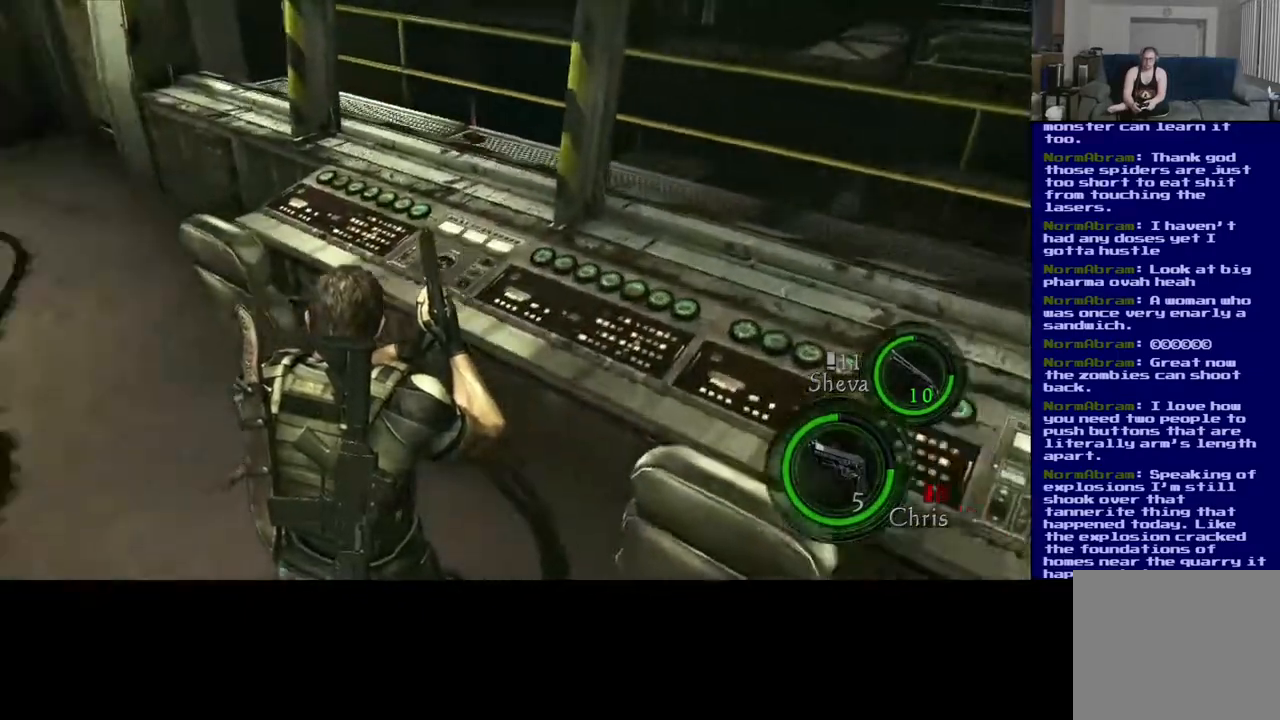
{"buttons": [], "left_stick": "up-left", "right_stick": "center", "events": [[67, "right_stick", "center"]]}
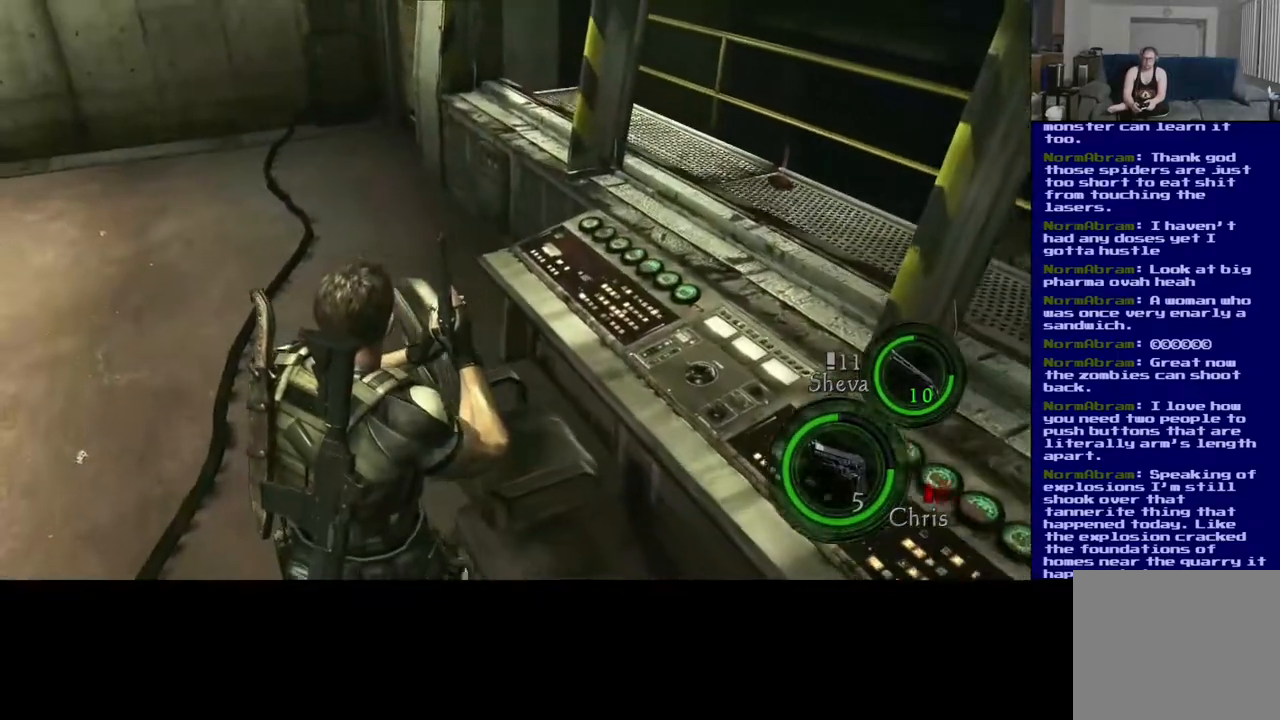
{"buttons": [], "left_stick": "up", "right_stick": "up-left", "events": [[250, "right_stick", "up-right"], [367, "right_stick", "up-left"], [500, "left_stick", "up"]]}
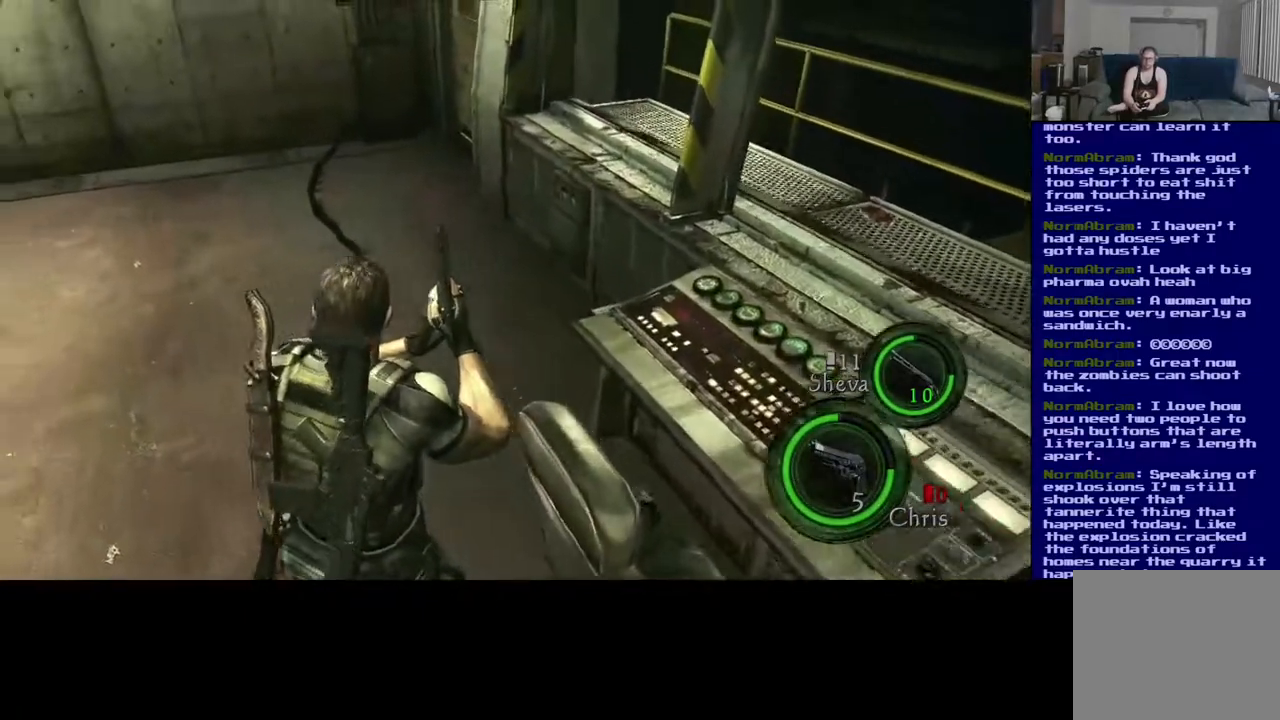
{"buttons": [], "left_stick": "up", "right_stick": "left", "events": [[167, "right_stick", "center"], [233, "L3", "down"], [283, "right_stick", "left"], [400, "L3", "up"]]}
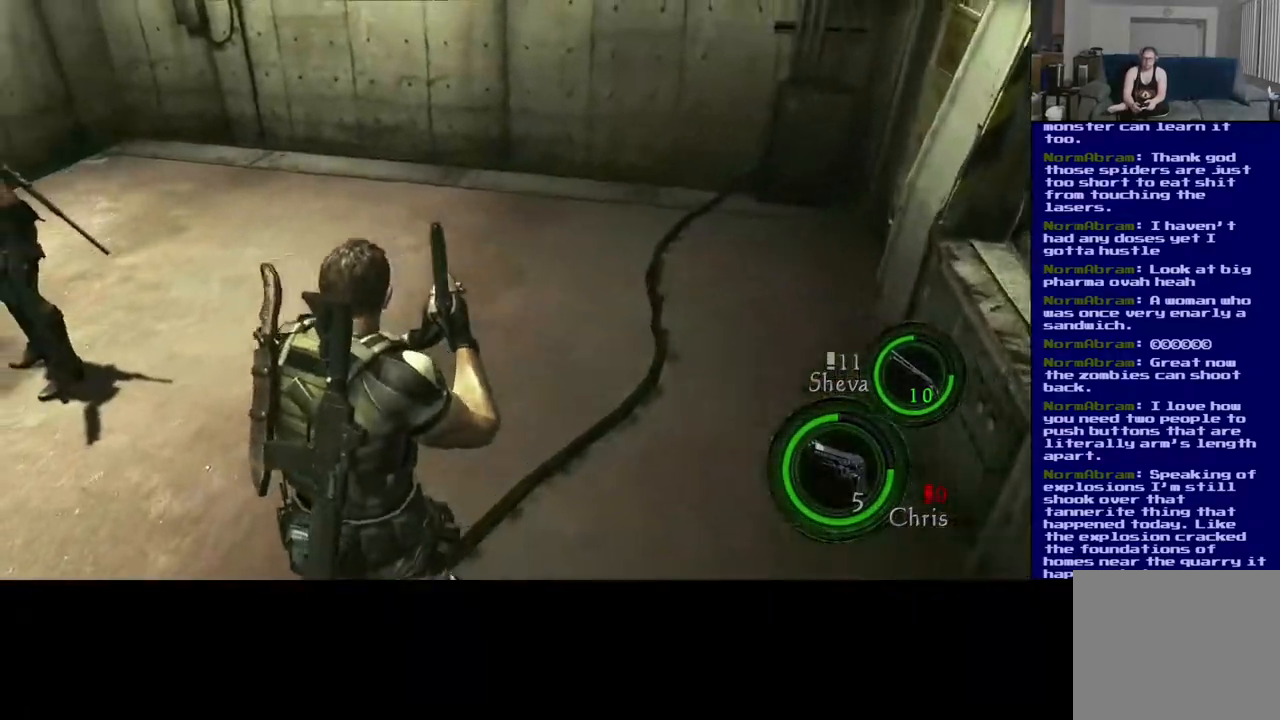
{"buttons": [], "left_stick": "up-left", "right_stick": "up-left", "events": [[117, "left_stick", "up-left"], [250, "right_stick", "up-left"]]}
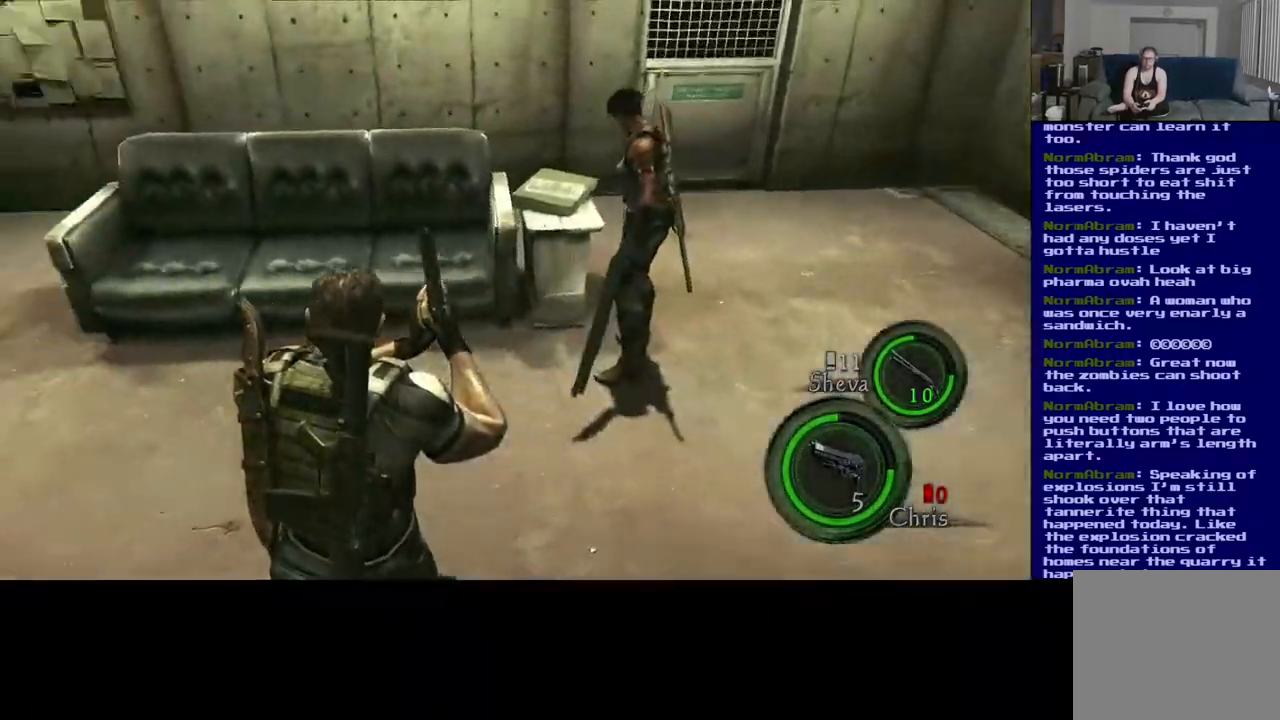
{"buttons": [], "left_stick": "up-left", "right_stick": "left", "events": [[117, "right_stick", "center"], [300, "right_stick", "left"]]}
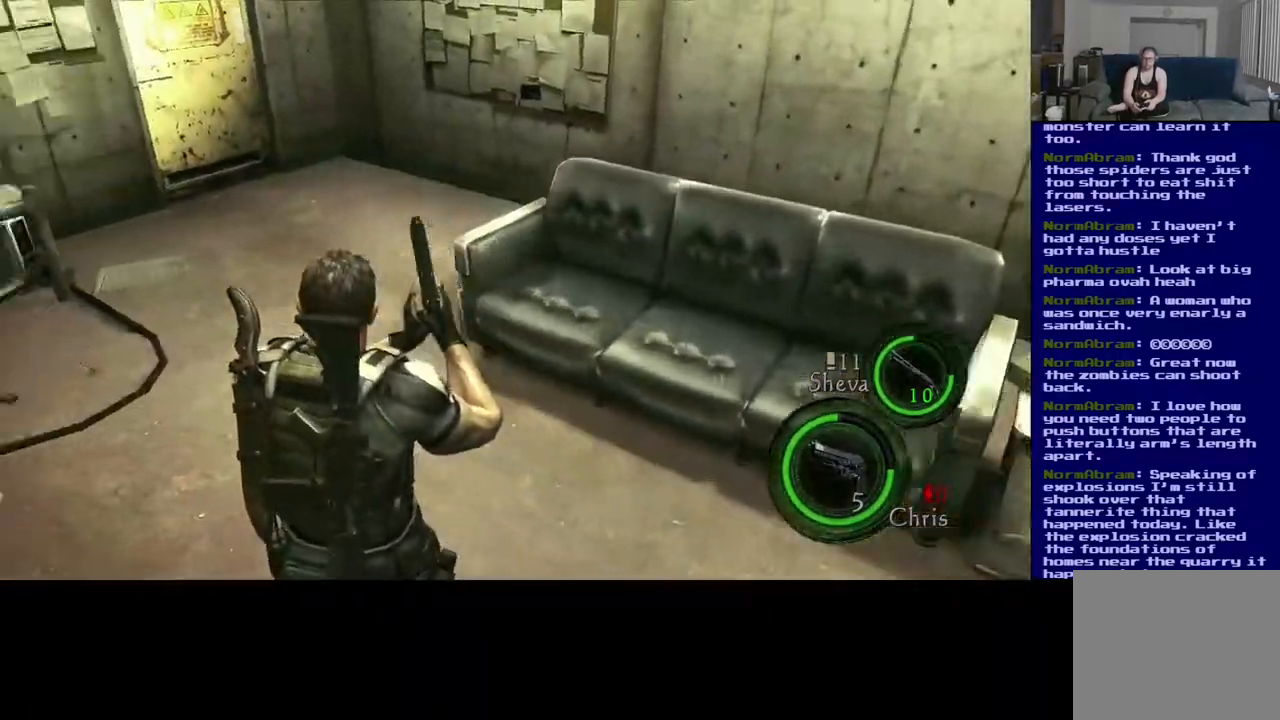
{"buttons": ["L3"], "left_stick": "up-left", "right_stick": "center", "events": [[33, "L3", "down"], [133, "right_stick", "center"]]}
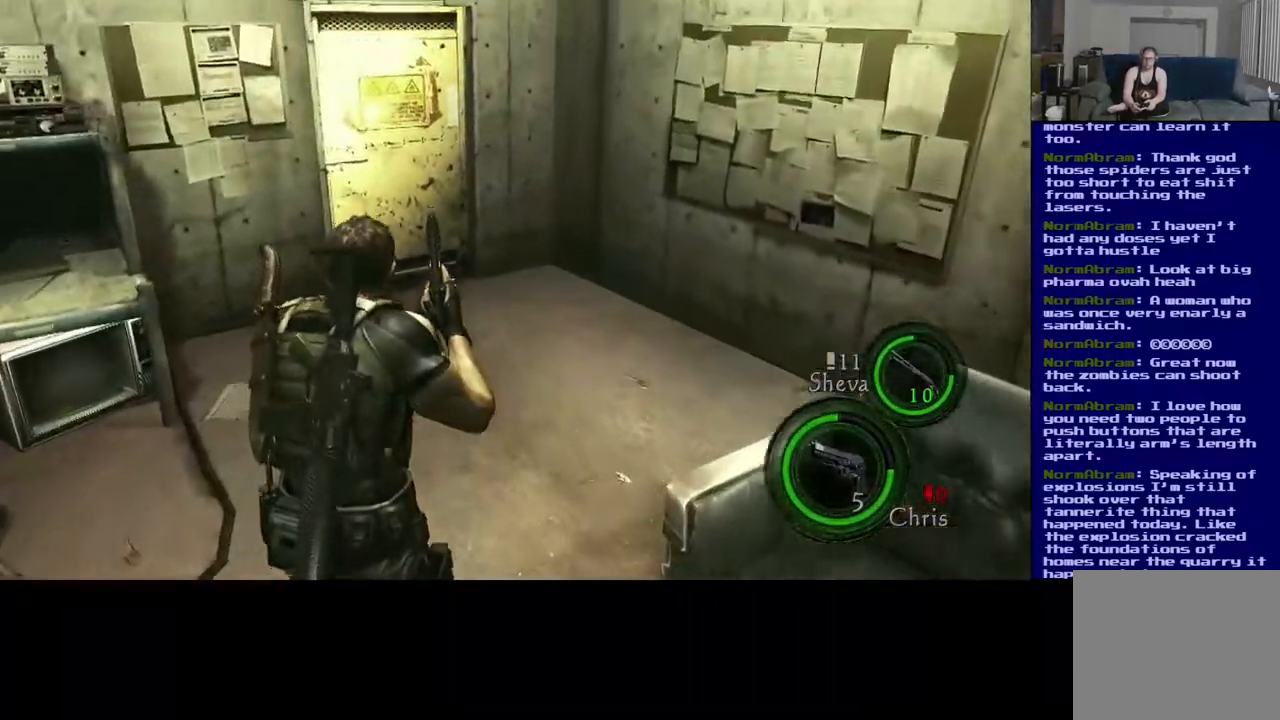
{"buttons": [], "left_stick": "up-left", "right_stick": "left", "events": [[83, "L3", "up"], [333, "right_stick", "left"]]}
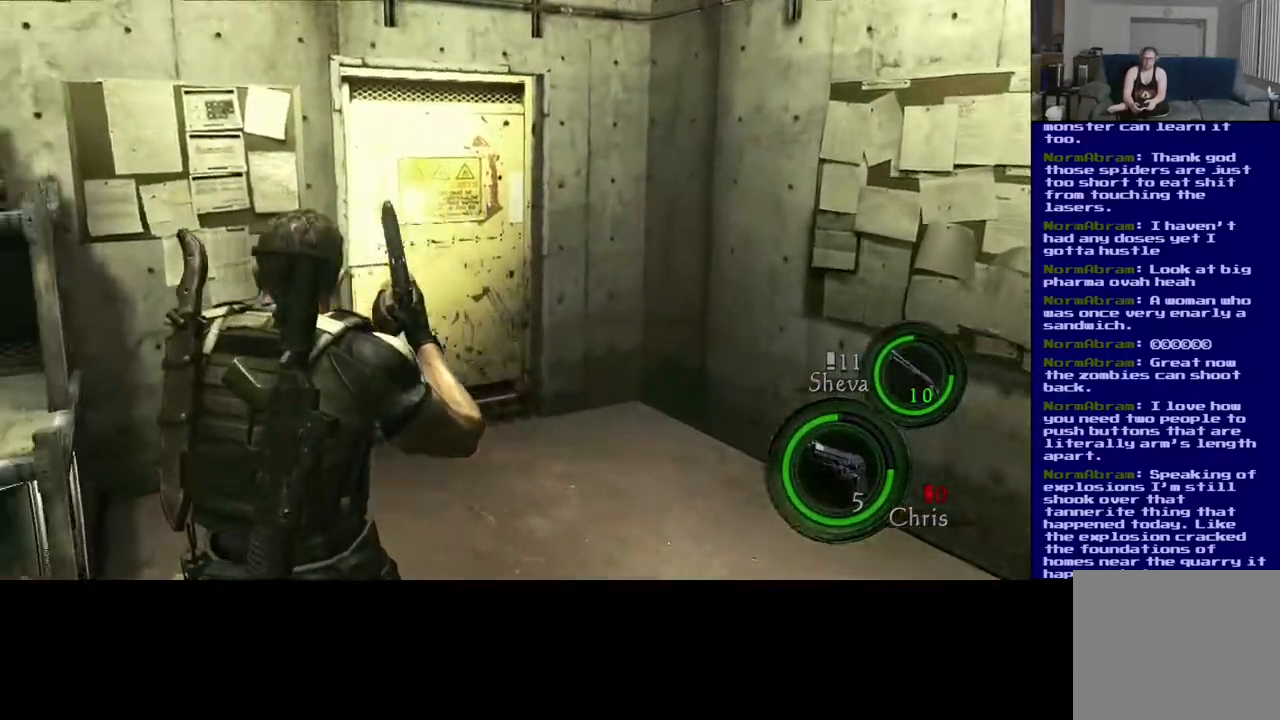
{"buttons": [], "left_stick": "up-right", "right_stick": "right", "events": [[133, "left_stick", "up-right"], [183, "right_stick", "up"], [233, "right_stick", "center"], [333, "right_stick", "right"]]}
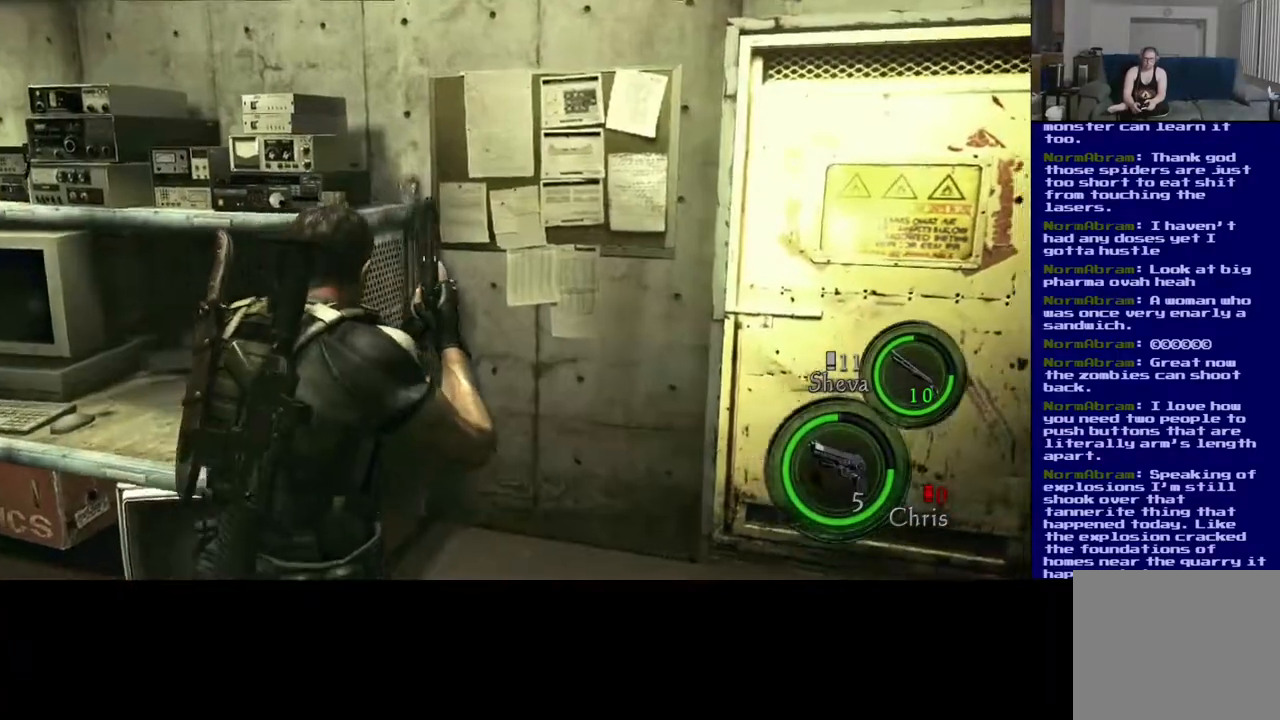
{"buttons": [], "left_stick": "up-right", "right_stick": "right", "events": []}
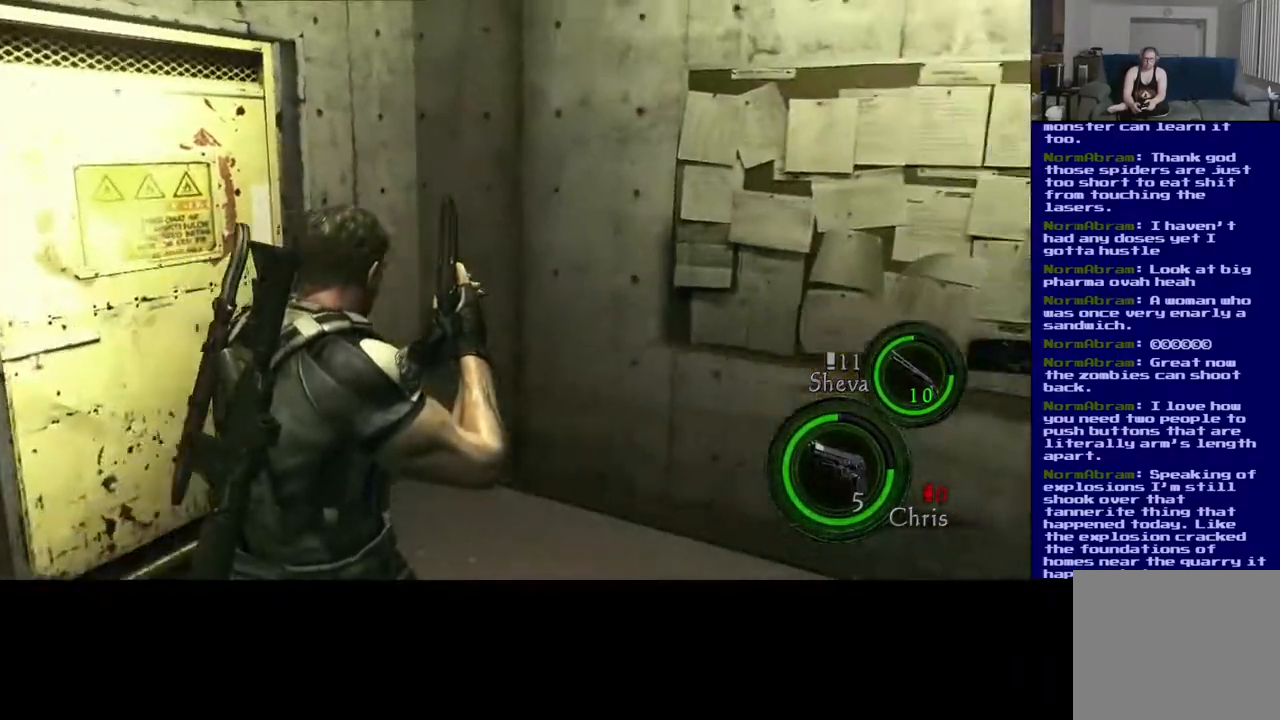
{"buttons": [], "left_stick": "up", "right_stick": "down-right", "events": [[117, "left_stick", "up"], [383, "right_stick", "down-right"]]}
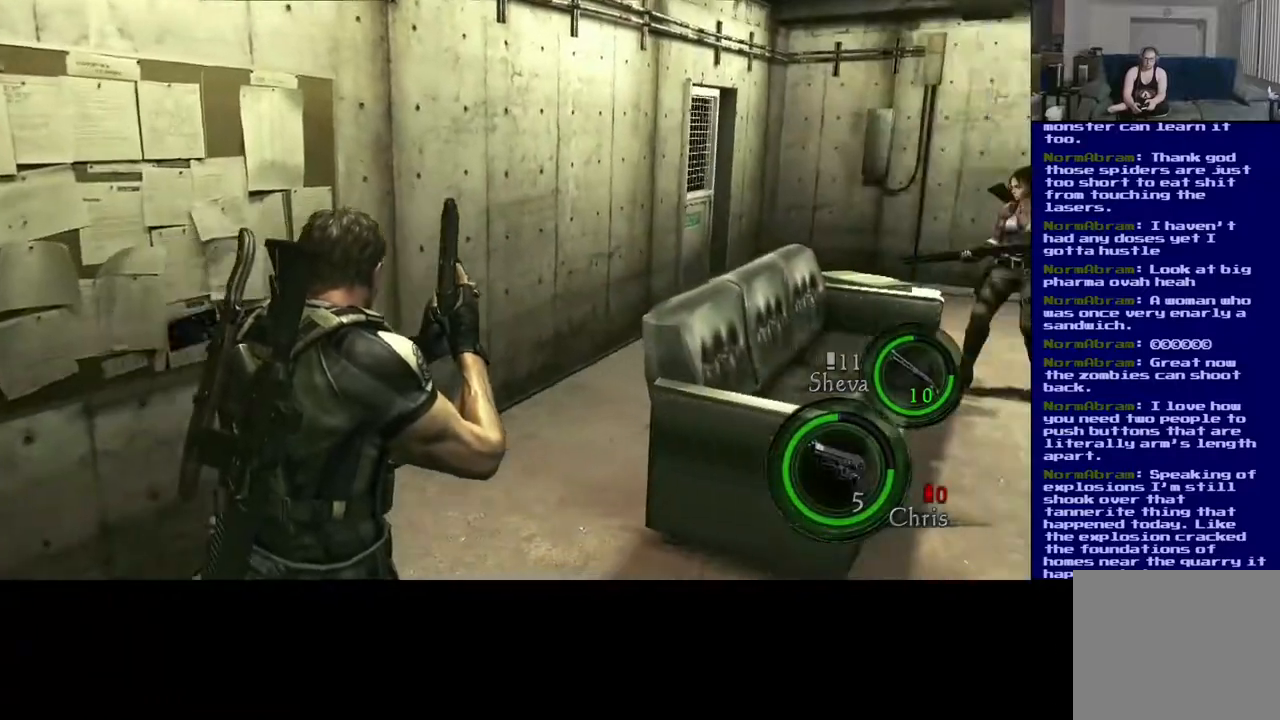
{"buttons": [], "left_stick": "up-left", "right_stick": "center", "events": [[150, "right_stick", "center"], [217, "left_stick", "up-left"]]}
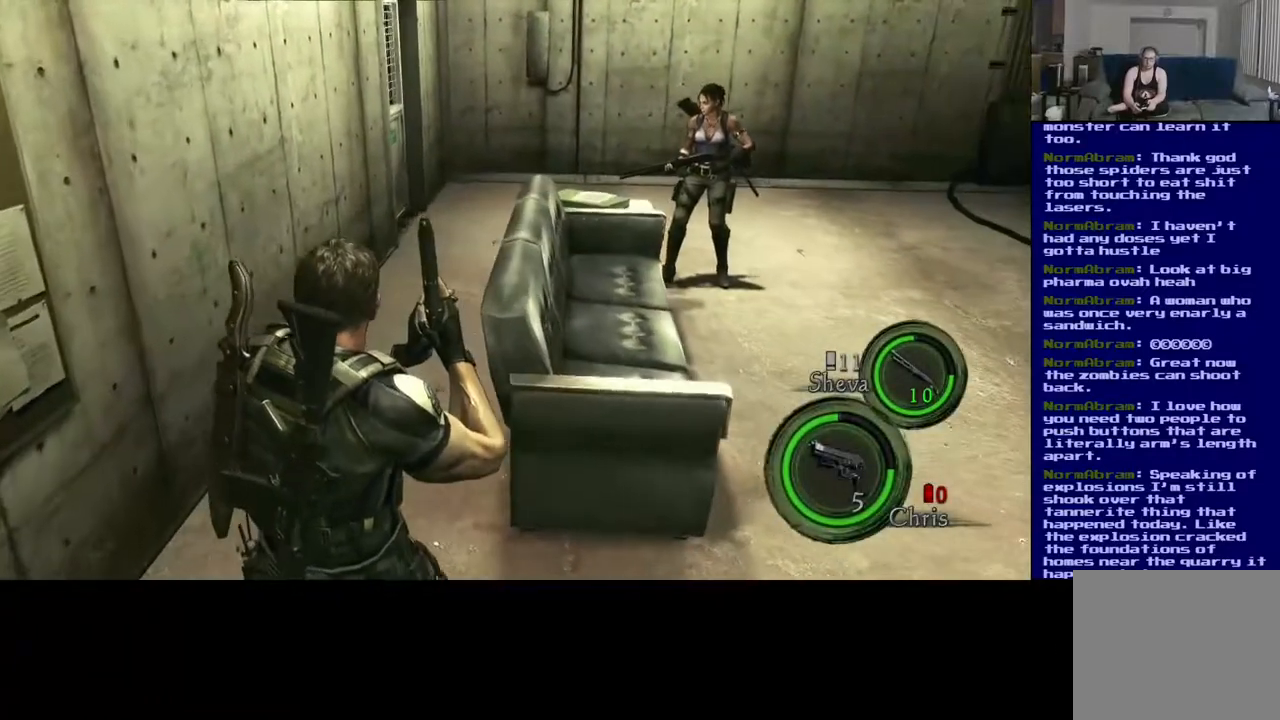
{"buttons": [], "left_stick": "up", "right_stick": "center", "events": [[383, "left_stick", "up"]]}
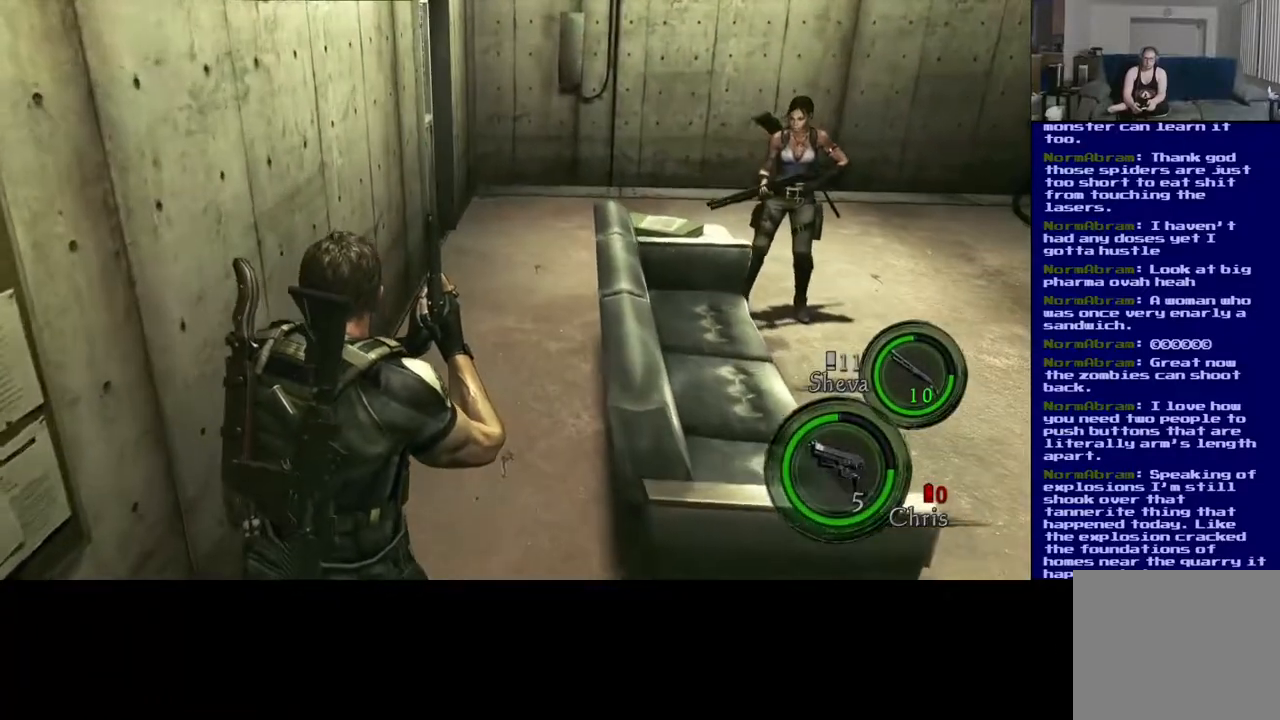
{"buttons": [], "left_stick": "up", "right_stick": "center", "events": [[83, "Y", "down"], [233, "Y", "up"]]}
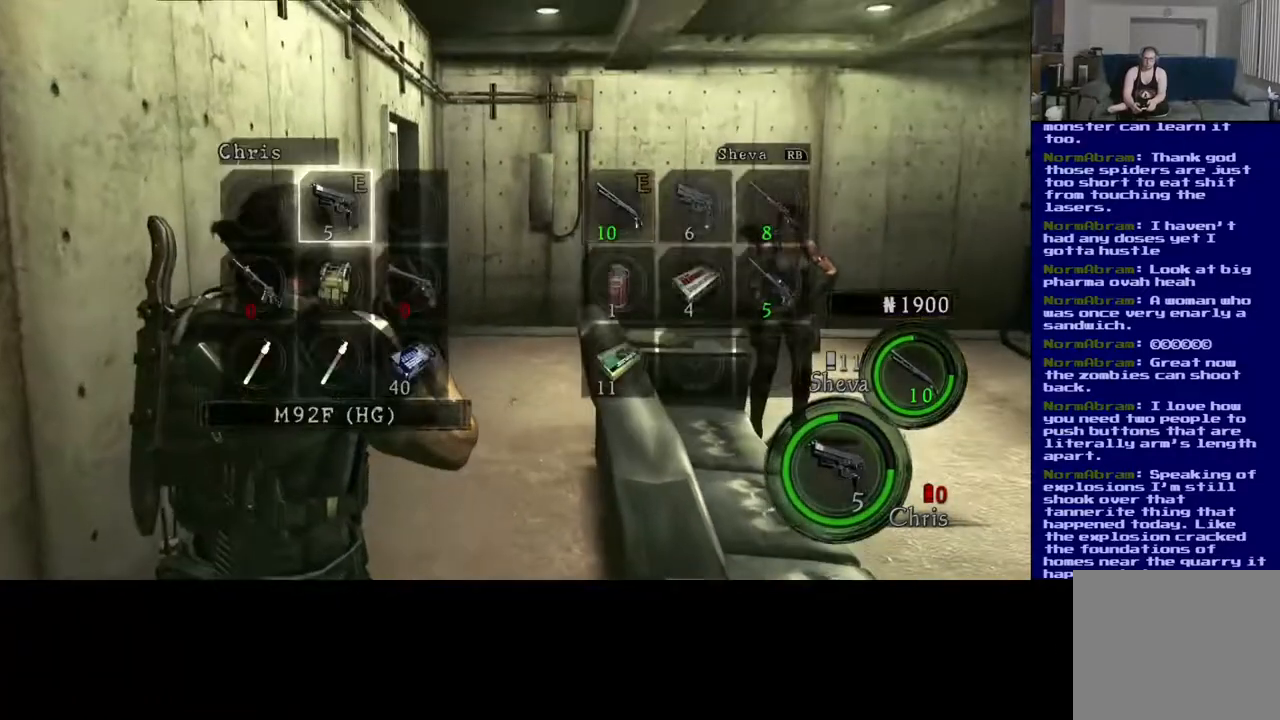
{"buttons": [], "left_stick": "center", "right_stick": "center", "events": [[67, "left_stick", "center"]]}
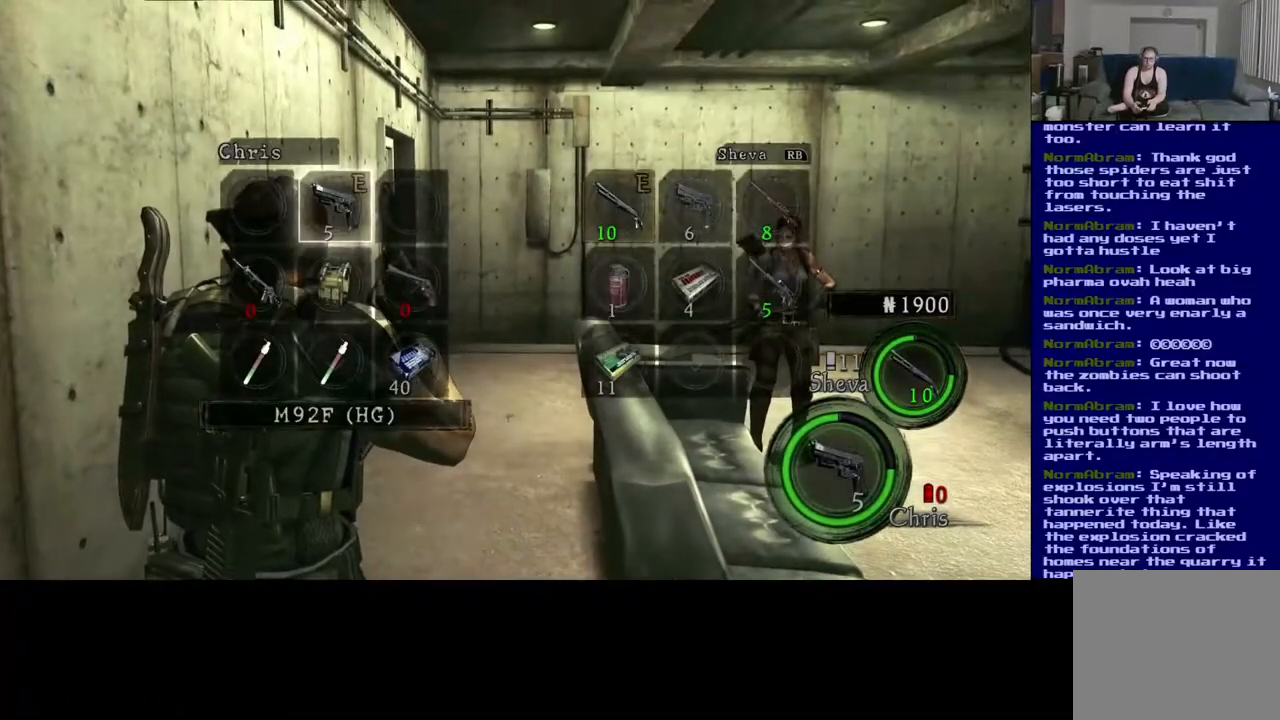
{"buttons": [], "left_stick": "center", "right_stick": "center", "events": [[150, "Y", "down"], [300, "Y", "up"]]}
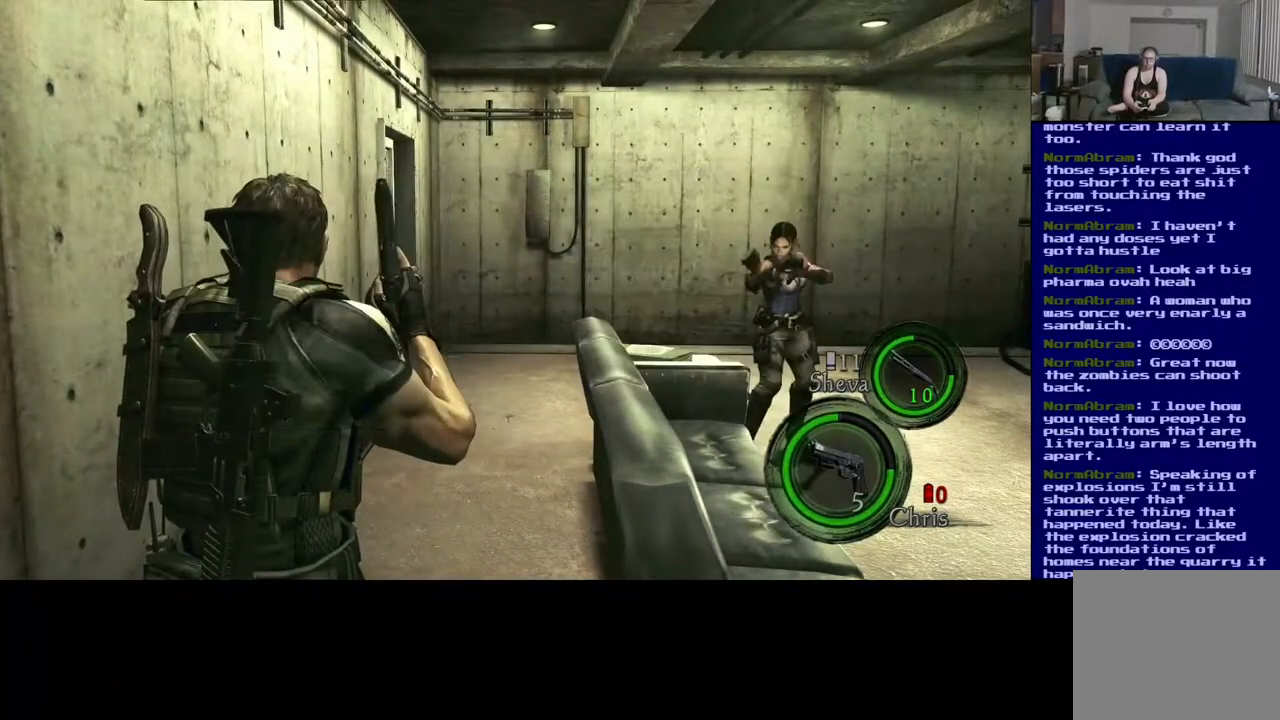
{"buttons": [], "left_stick": "center", "right_stick": "center", "events": [[117, "DPAD_LEFT", "down"], [283, "DPAD_LEFT", "up"]]}
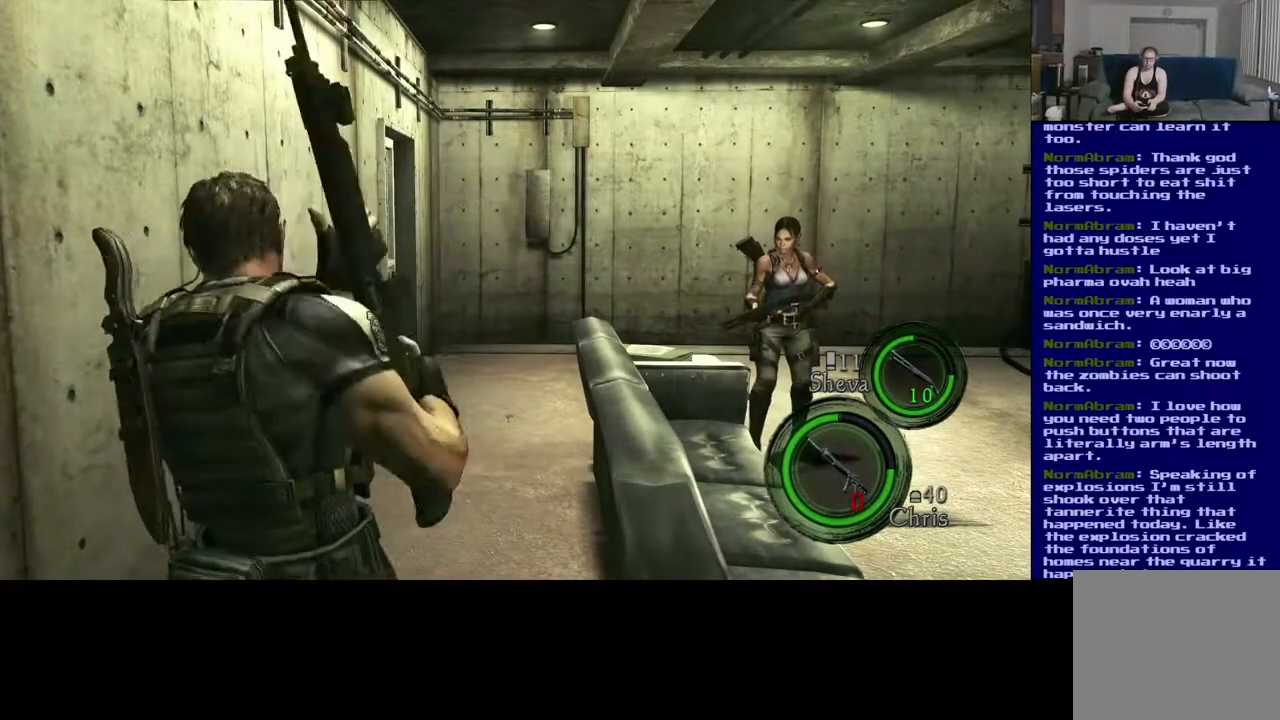
{"buttons": ["A"], "left_stick": "center", "right_stick": "center", "events": [[483, "A", "down"]]}
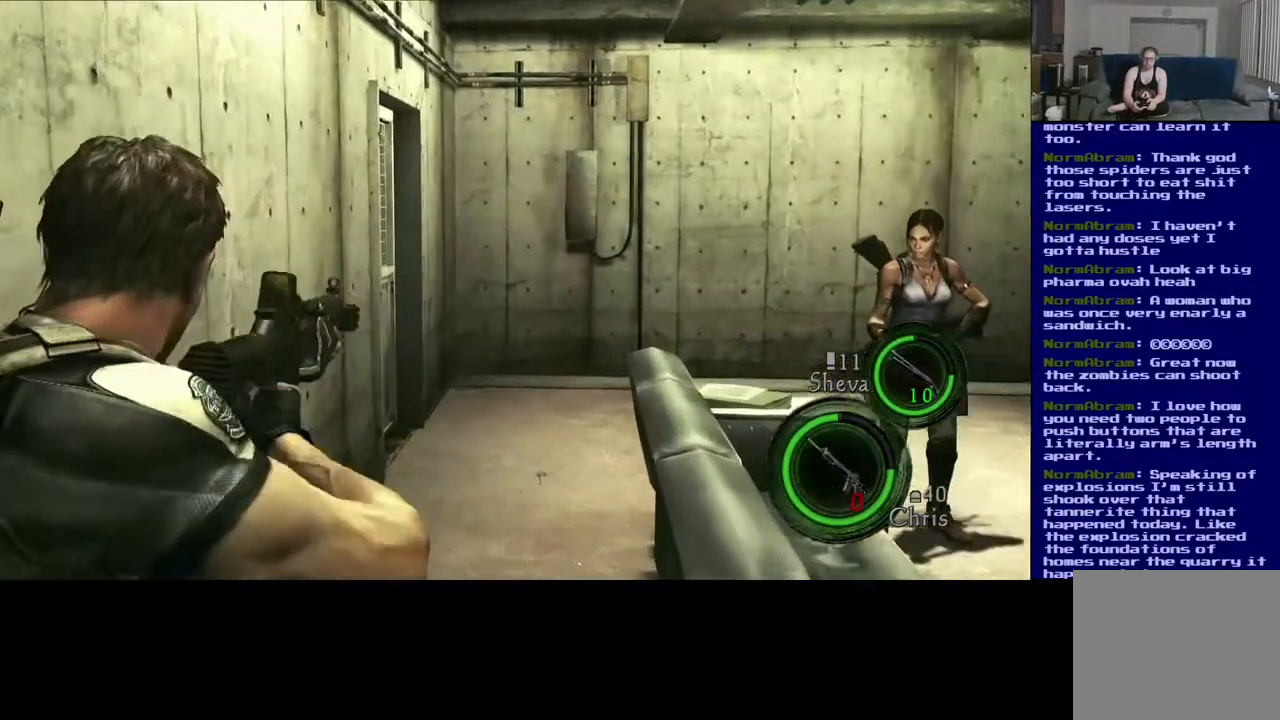
{"buttons": [], "left_stick": "center", "right_stick": "center", "events": [[83, "A", "up"]]}
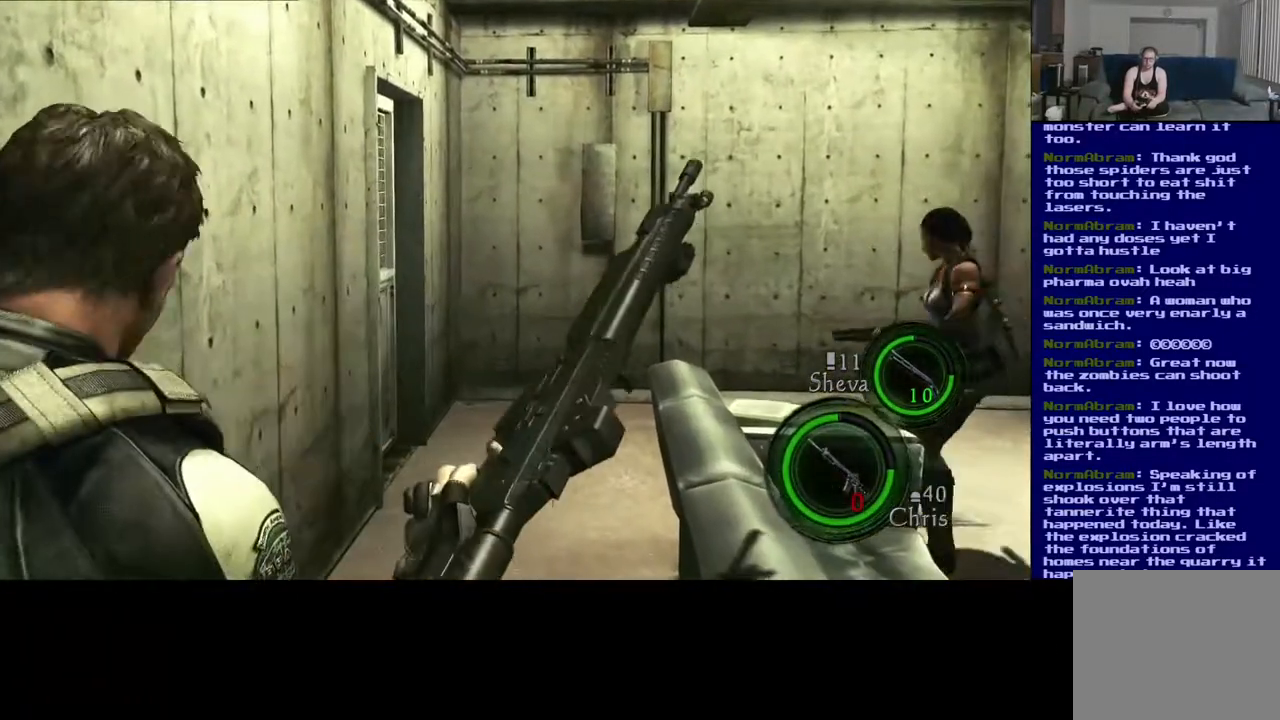
{"buttons": [], "left_stick": "center", "right_stick": "center", "events": []}
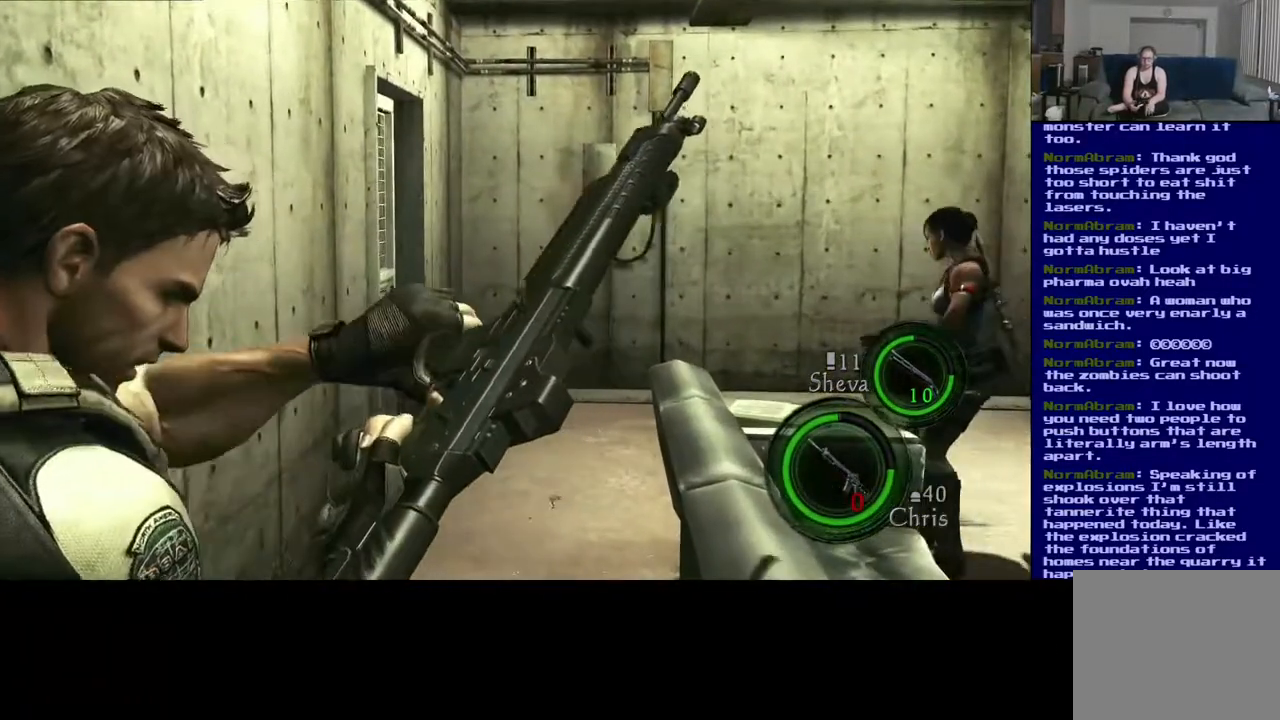
{"buttons": [], "left_stick": "center", "right_stick": "center", "events": []}
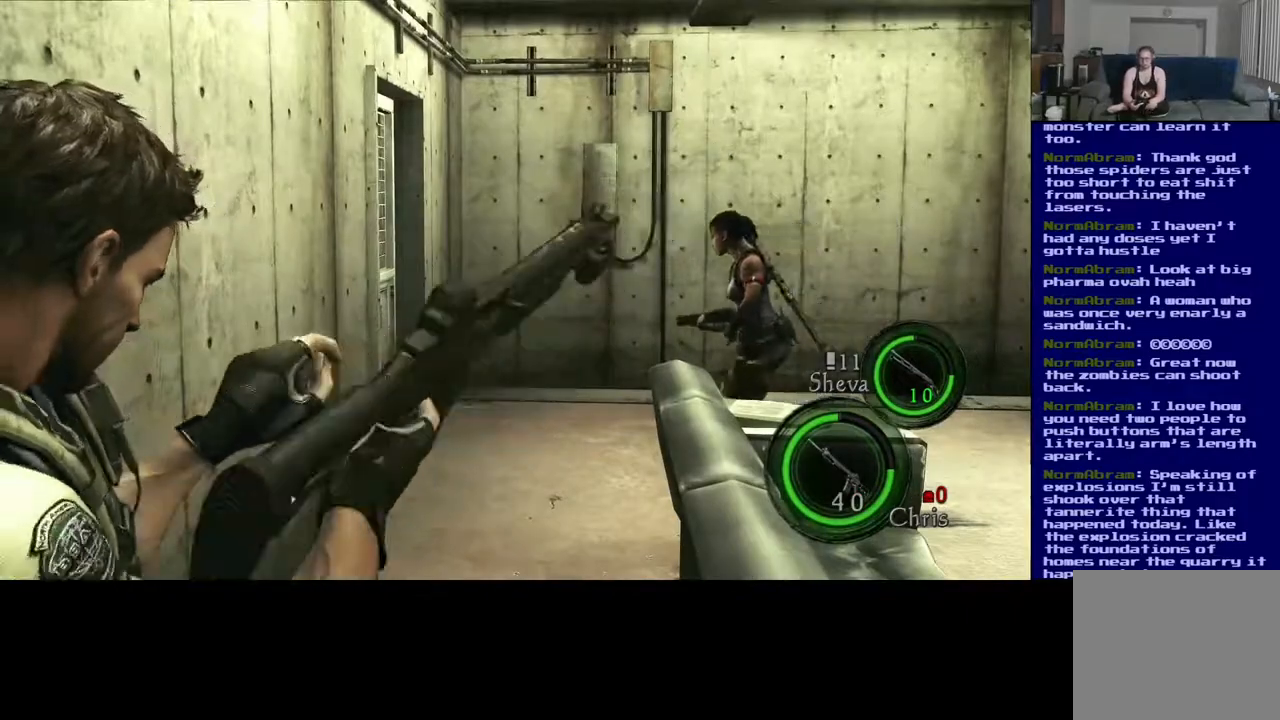
{"buttons": [], "left_stick": "center", "right_stick": "center", "events": []}
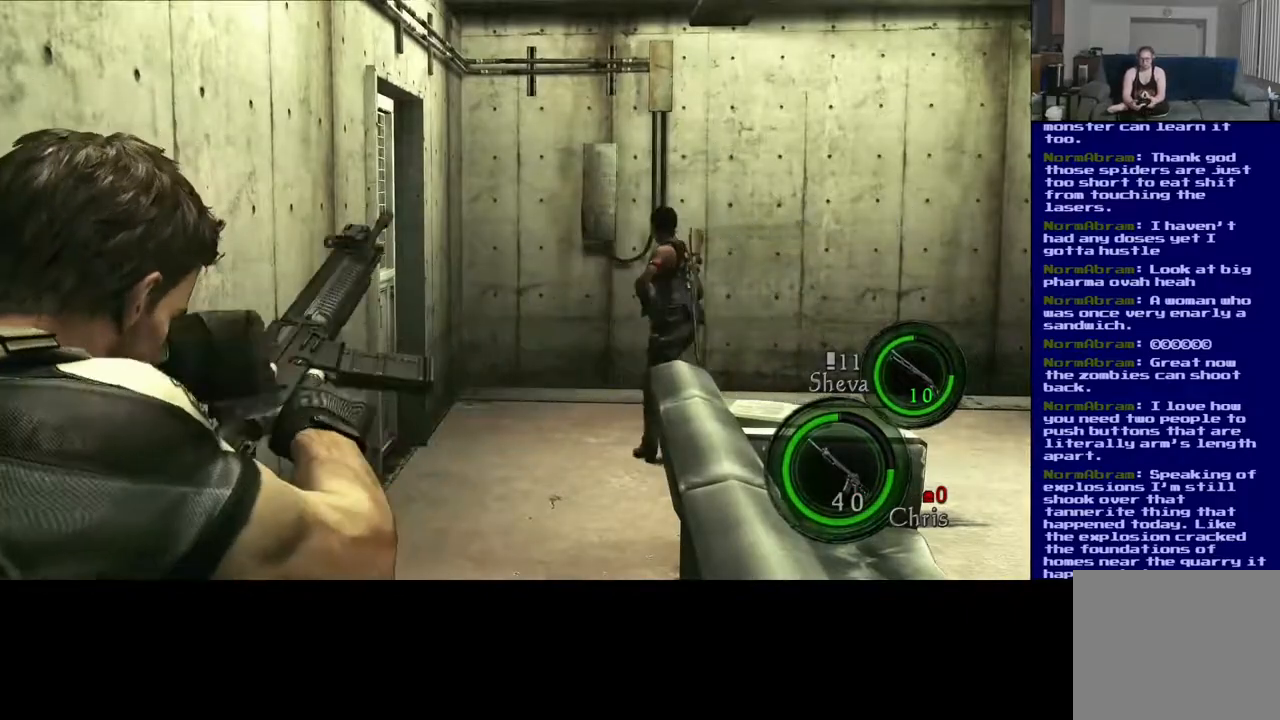
{"buttons": [], "left_stick": "center", "right_stick": "center", "events": []}
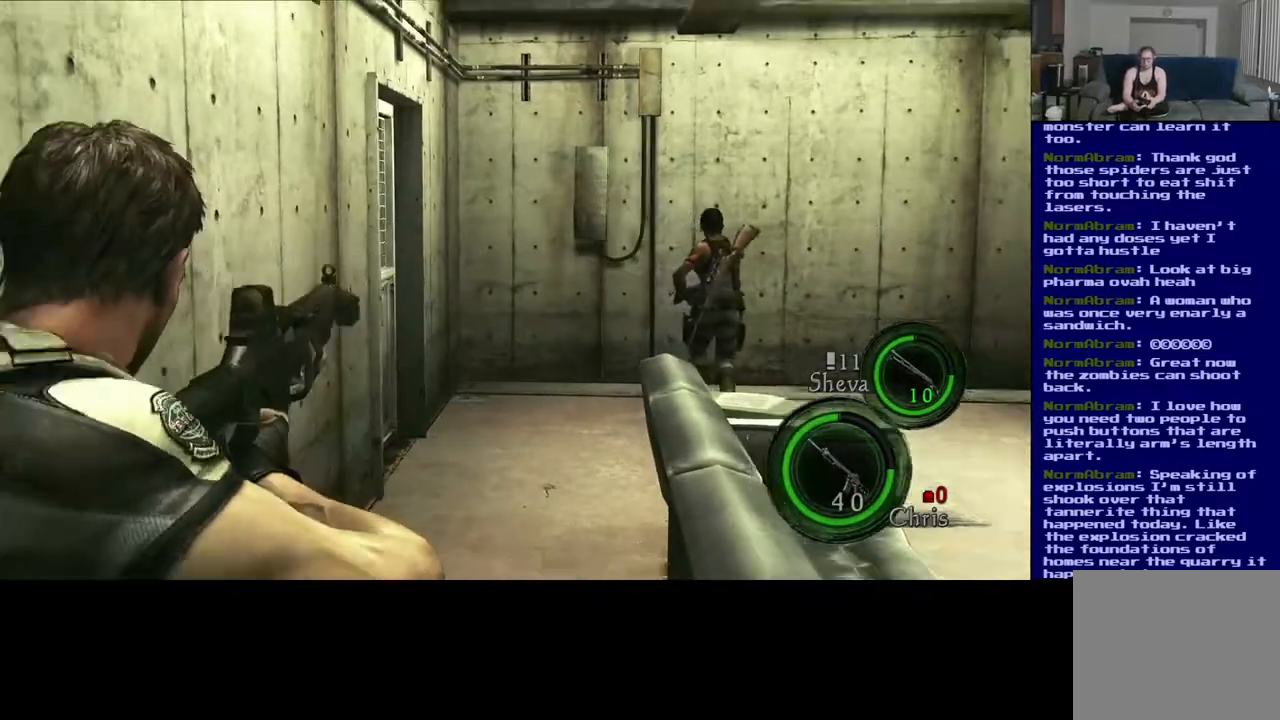
{"buttons": [], "left_stick": "up", "right_stick": "center", "events": [[217, "left_stick", "up"]]}